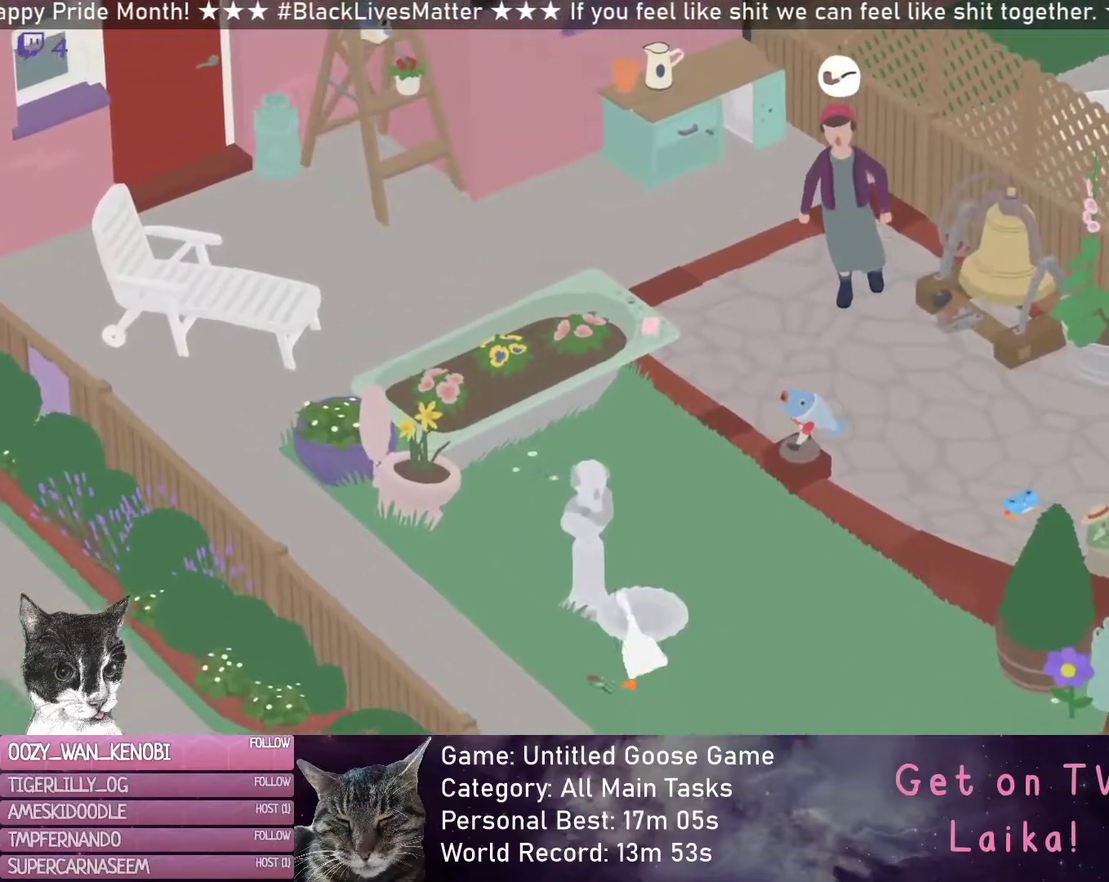
Gameplay with a controller (Xbox layout); each line is a JSON object with the inputs held at the frame after it. "events" lists button and stick changes between this image and that frame as [ms after this image, input, new state], when the widget could be followed in between. Not read: R3 right_stick.
{"buttons": ["R2"], "left_stick": "up-right", "events": [[367, "left_stick", "up-right"], [467, "R2", "down"]]}
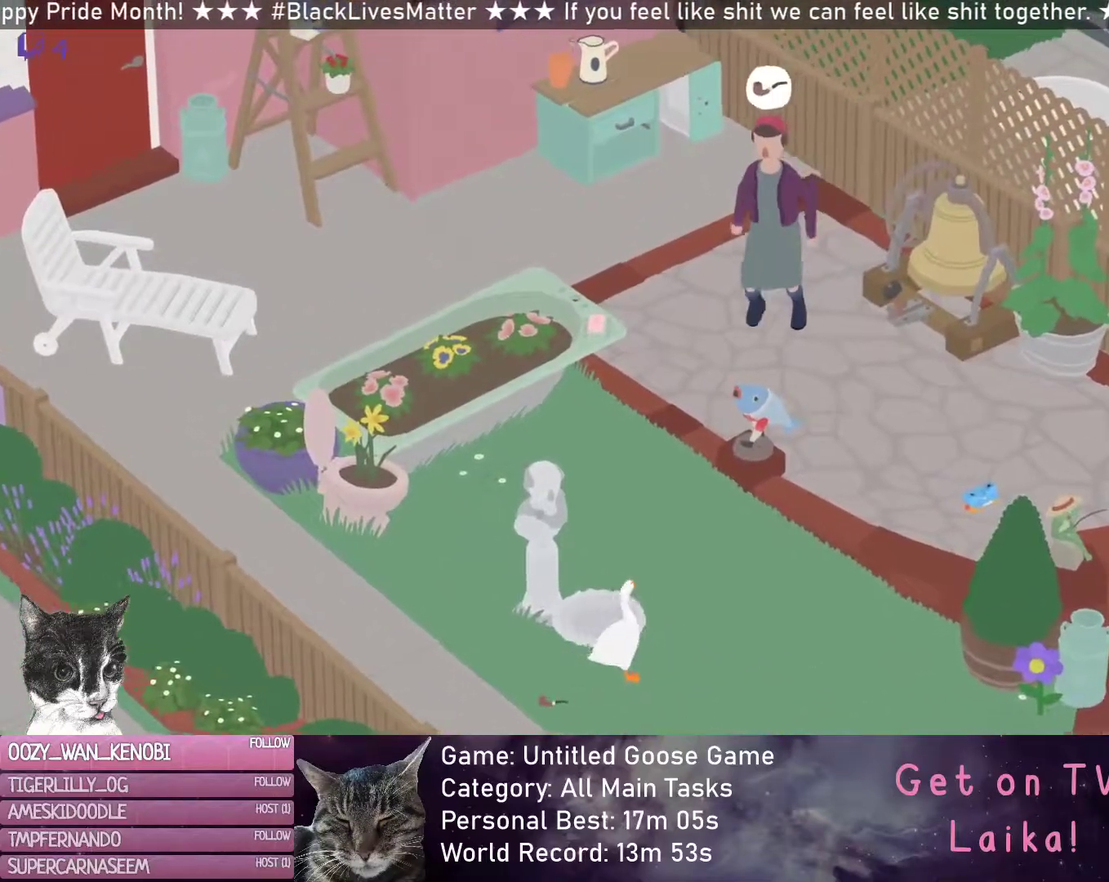
{"buttons": ["R2"], "left_stick": "up", "events": [[350, "left_stick", "up"]]}
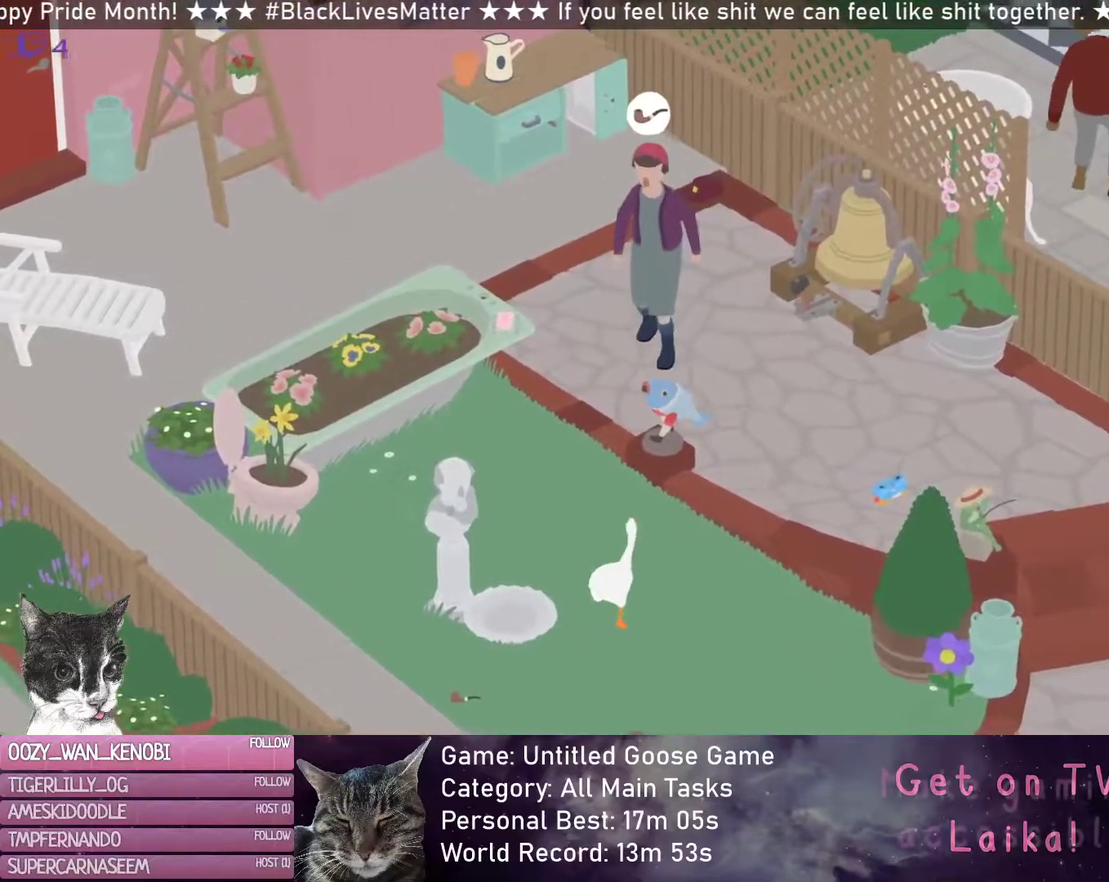
{"buttons": ["R2"], "left_stick": "right", "events": [[83, "left_stick", "up-right"], [267, "left_stick", "right"]]}
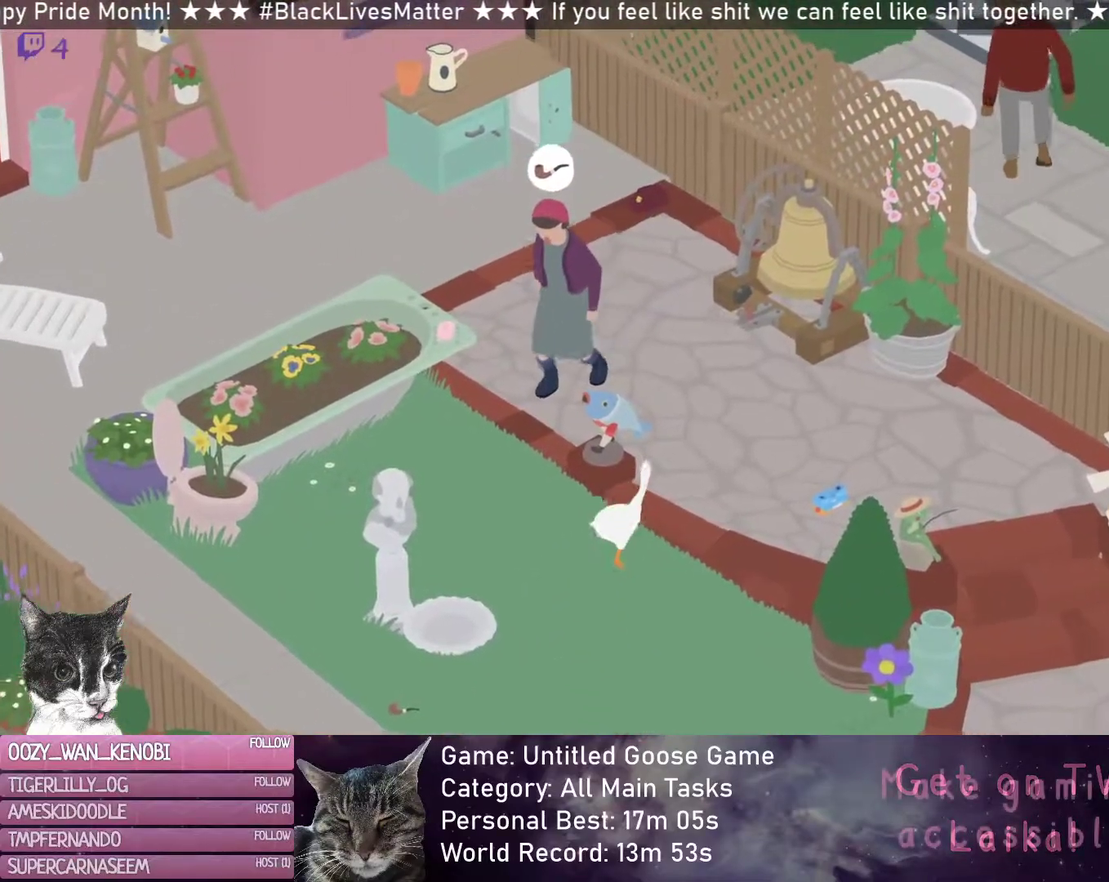
{"buttons": ["L2"], "left_stick": "down-right", "events": [[300, "left_stick", "down-right"], [333, "R2", "up"], [367, "L2", "down"]]}
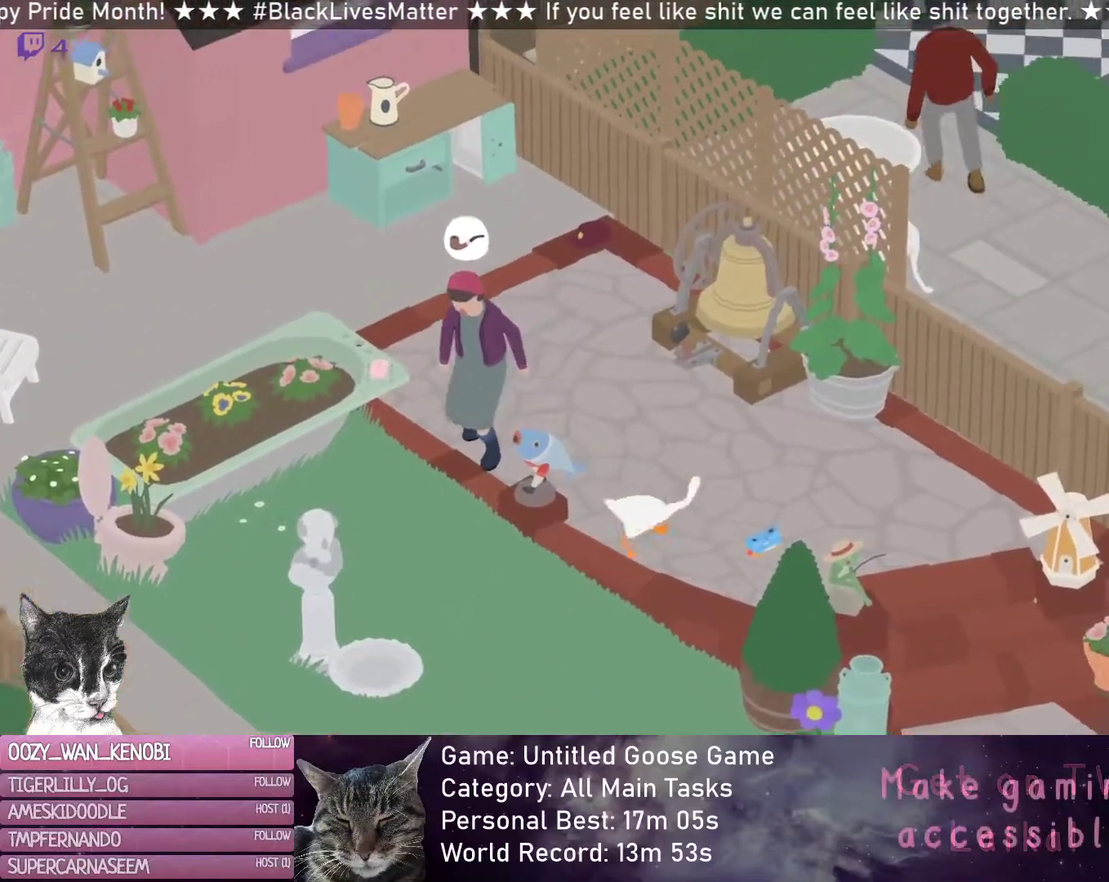
{"buttons": [], "left_stick": "down-left", "events": [[217, "B", "down"], [267, "left_stick", "down"], [317, "B", "up"], [333, "L2", "up"], [367, "left_stick", "down-left"]]}
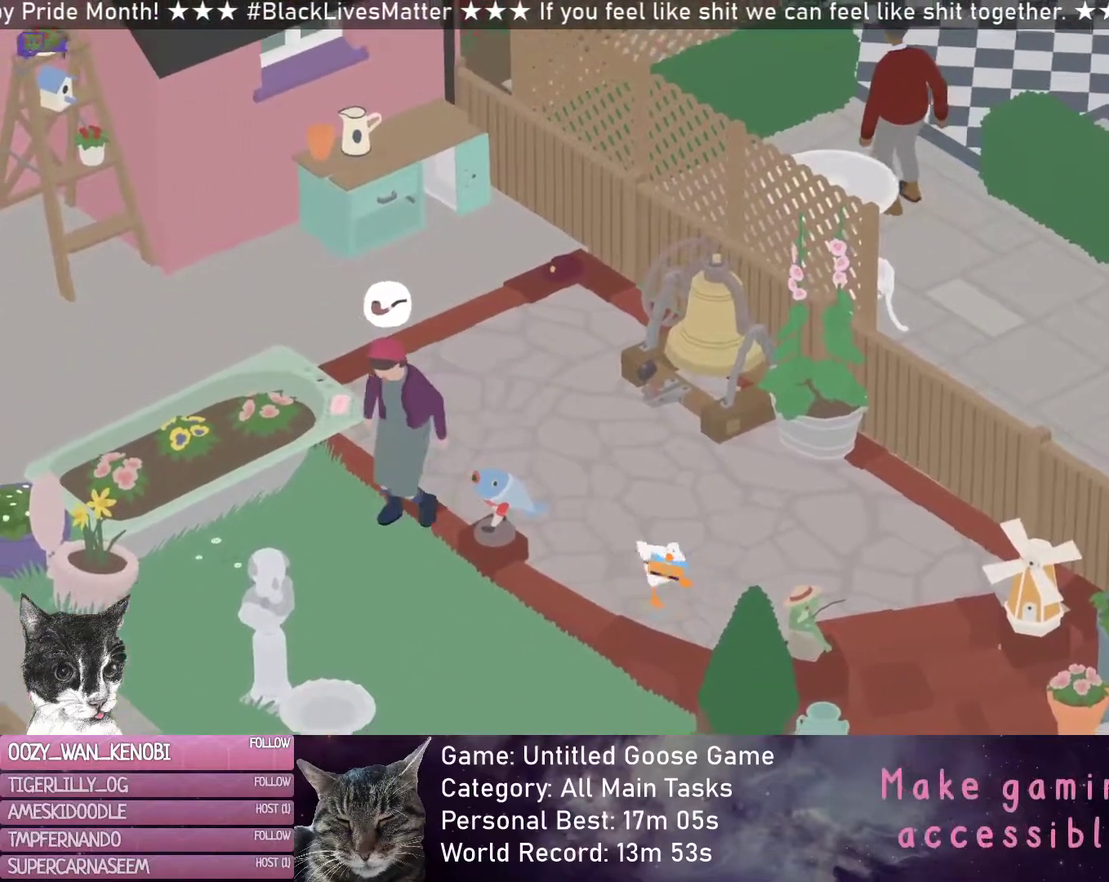
{"buttons": ["R2"], "left_stick": "down-left", "events": [[367, "R2", "down"]]}
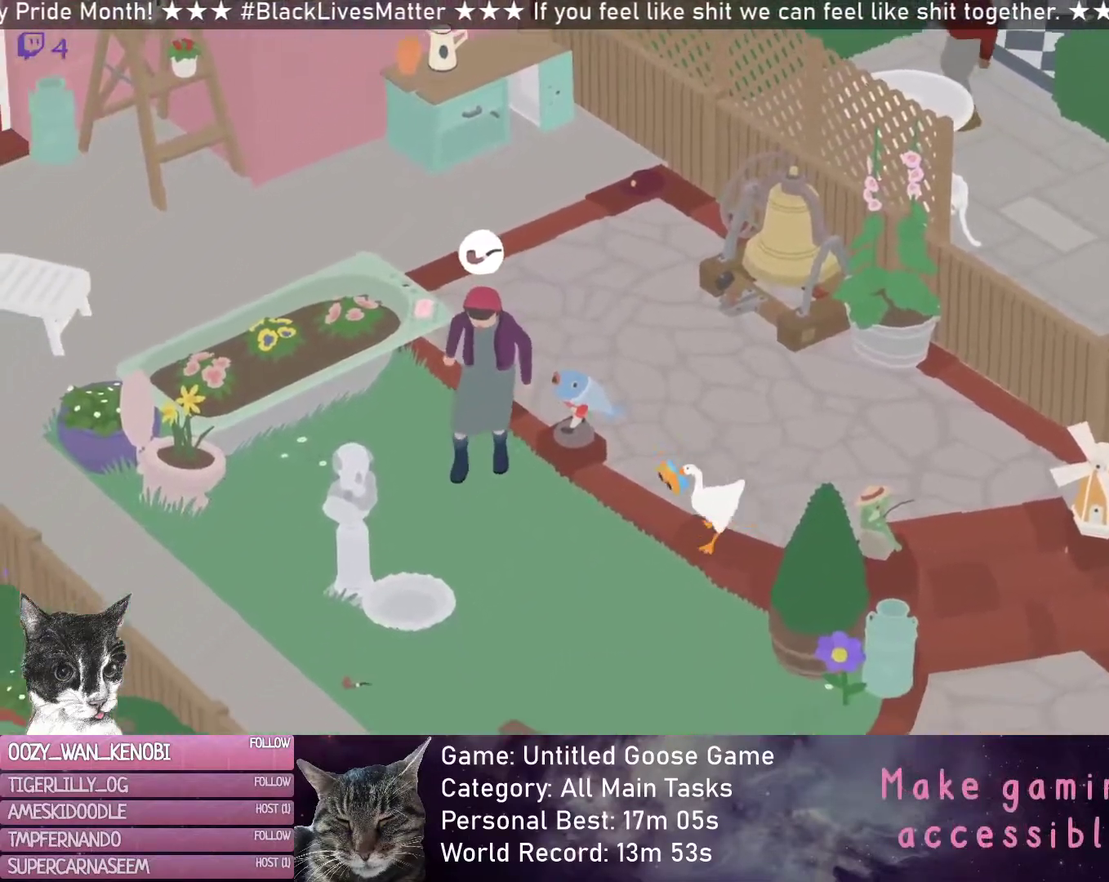
{"buttons": ["L2", "R2"], "left_stick": "left", "events": [[167, "left_stick", "left"], [483, "L2", "down"]]}
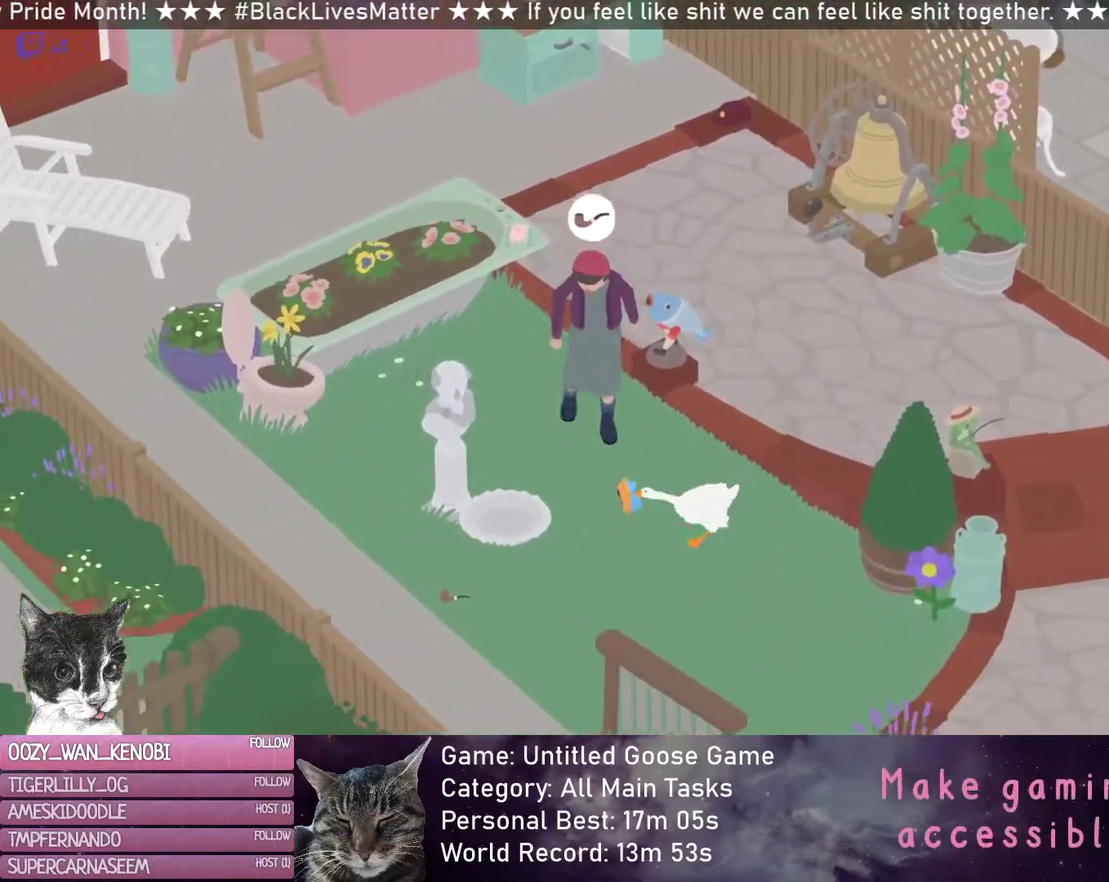
{"buttons": [], "left_stick": "down-right", "events": [[233, "B", "down"], [283, "left_stick", "down-left"], [300, "L2", "up"], [300, "R2", "up"], [350, "B", "up"], [367, "left_stick", "down"], [483, "left_stick", "down-right"]]}
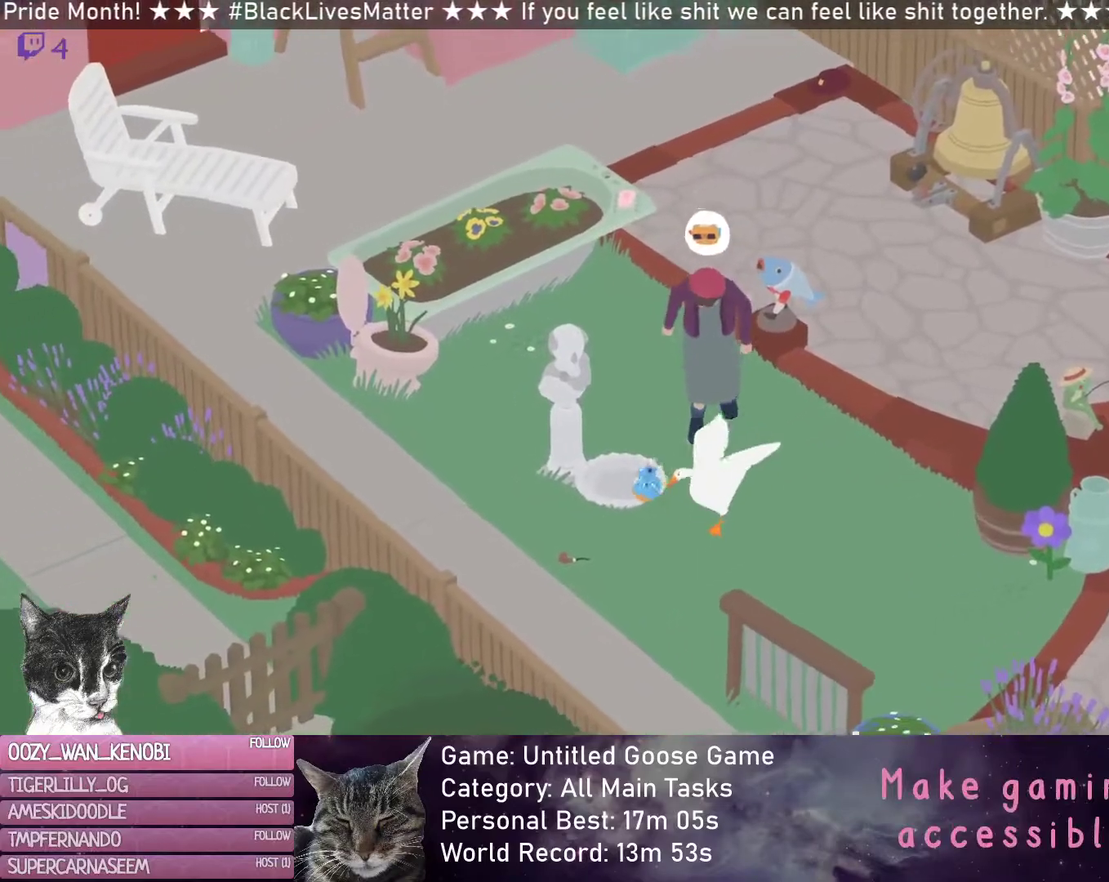
{"buttons": ["R2"], "left_stick": "up-right", "events": [[117, "left_stick", "right"], [300, "R2", "down"], [483, "left_stick", "up-right"]]}
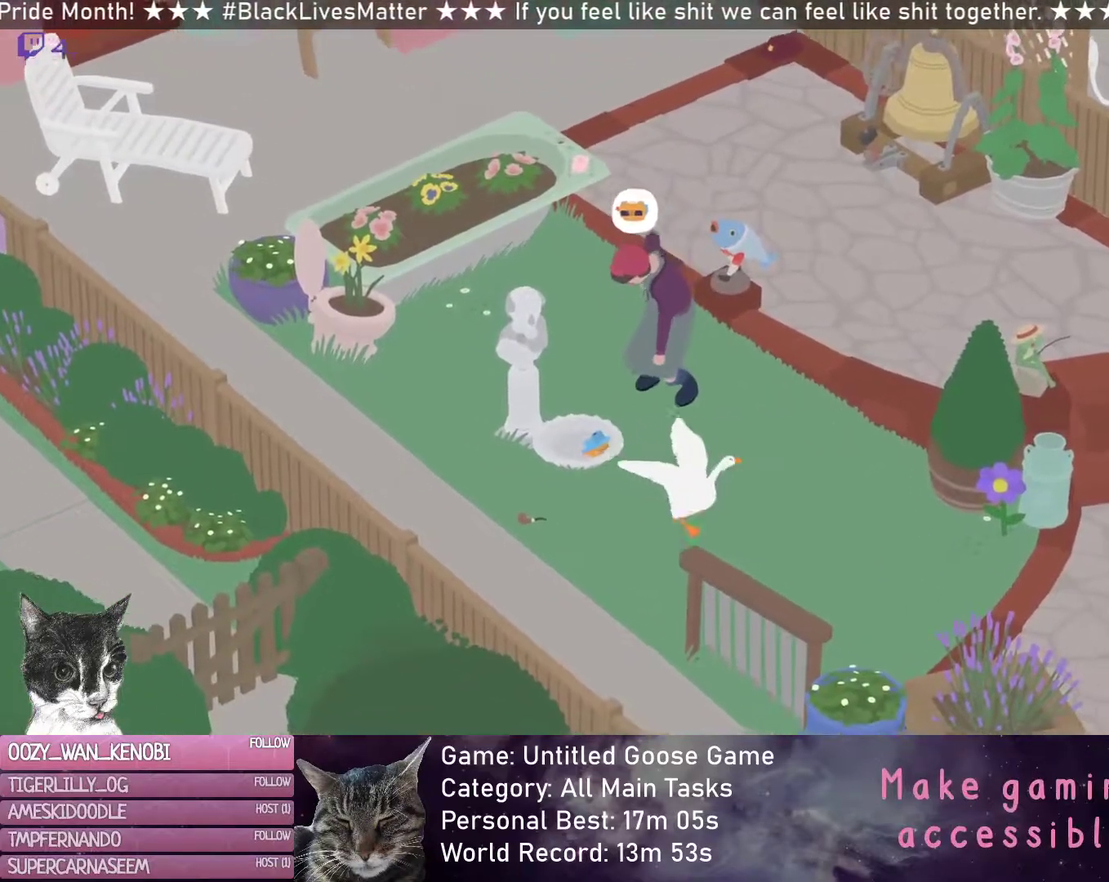
{"buttons": ["R2"], "left_stick": "up", "events": [[67, "R2", "up"], [317, "left_stick", "up"], [467, "R2", "down"]]}
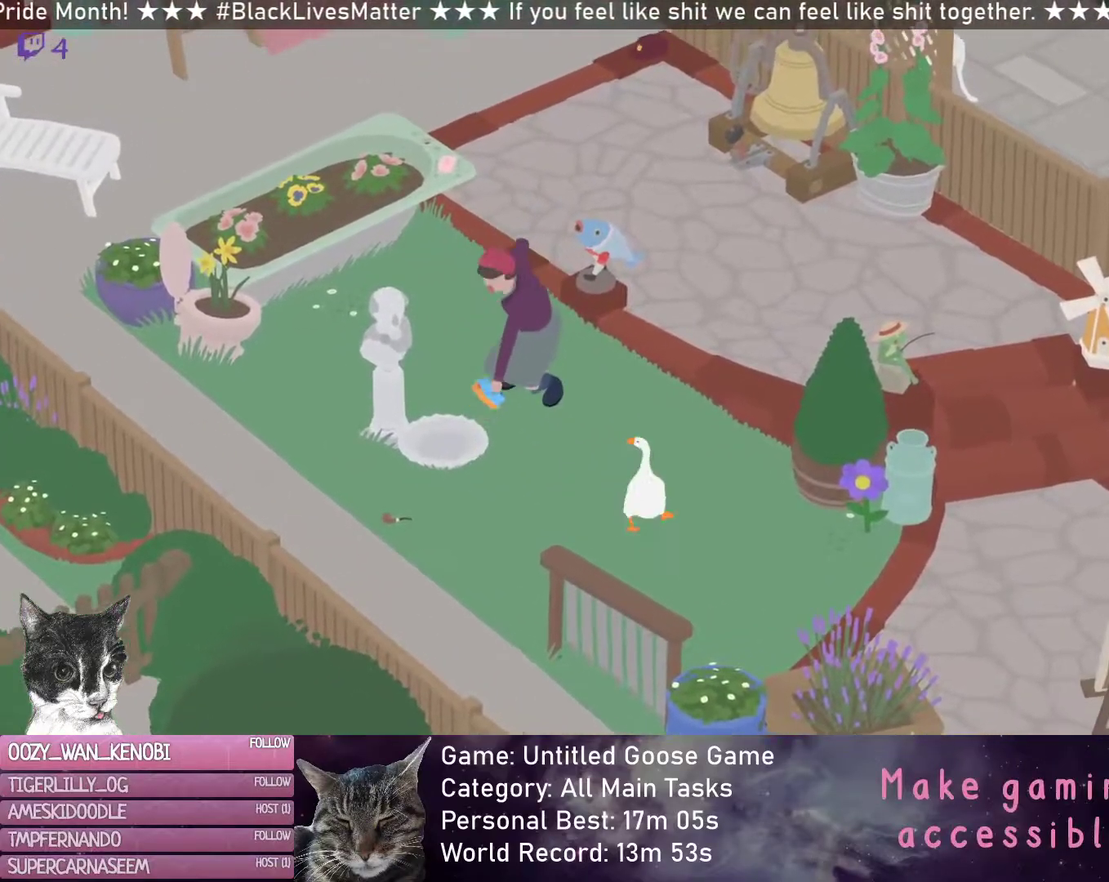
{"buttons": ["R2"], "left_stick": "up", "events": []}
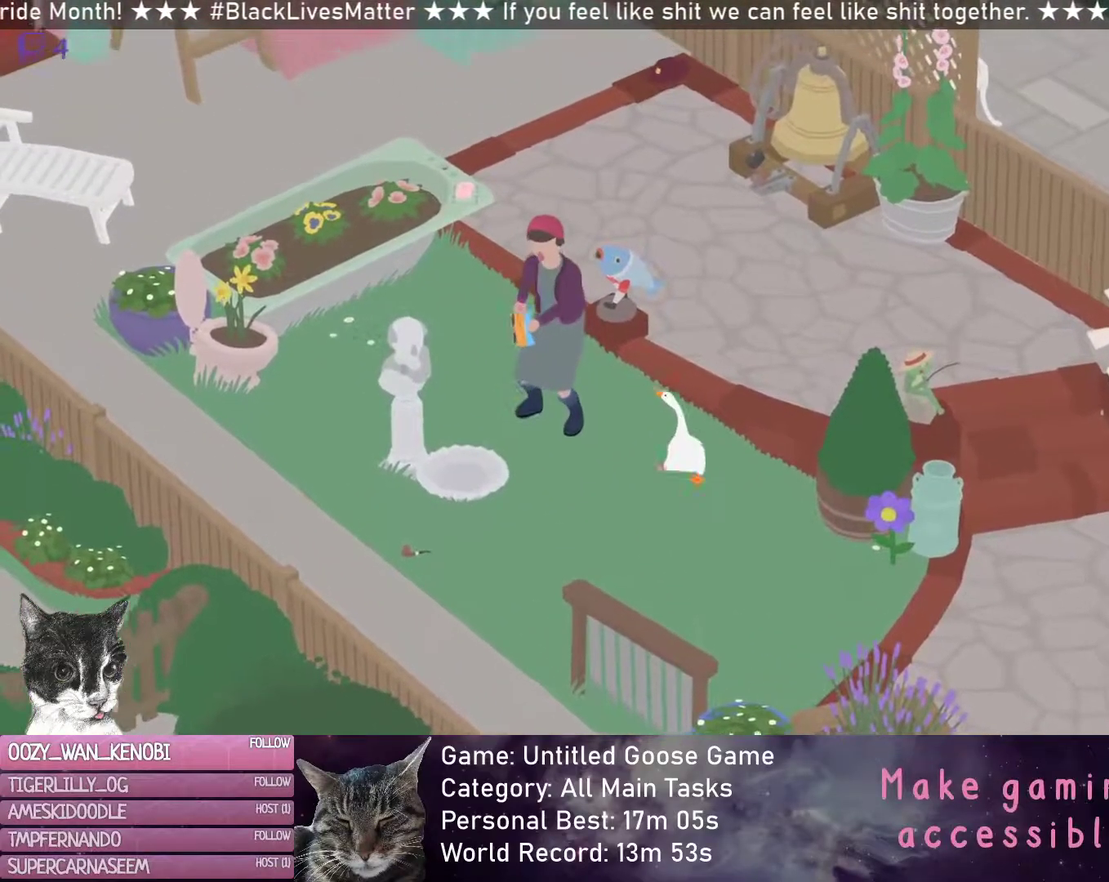
{"buttons": ["R2"], "left_stick": "up", "events": [[150, "left_stick", "up-right"], [433, "left_stick", "up"]]}
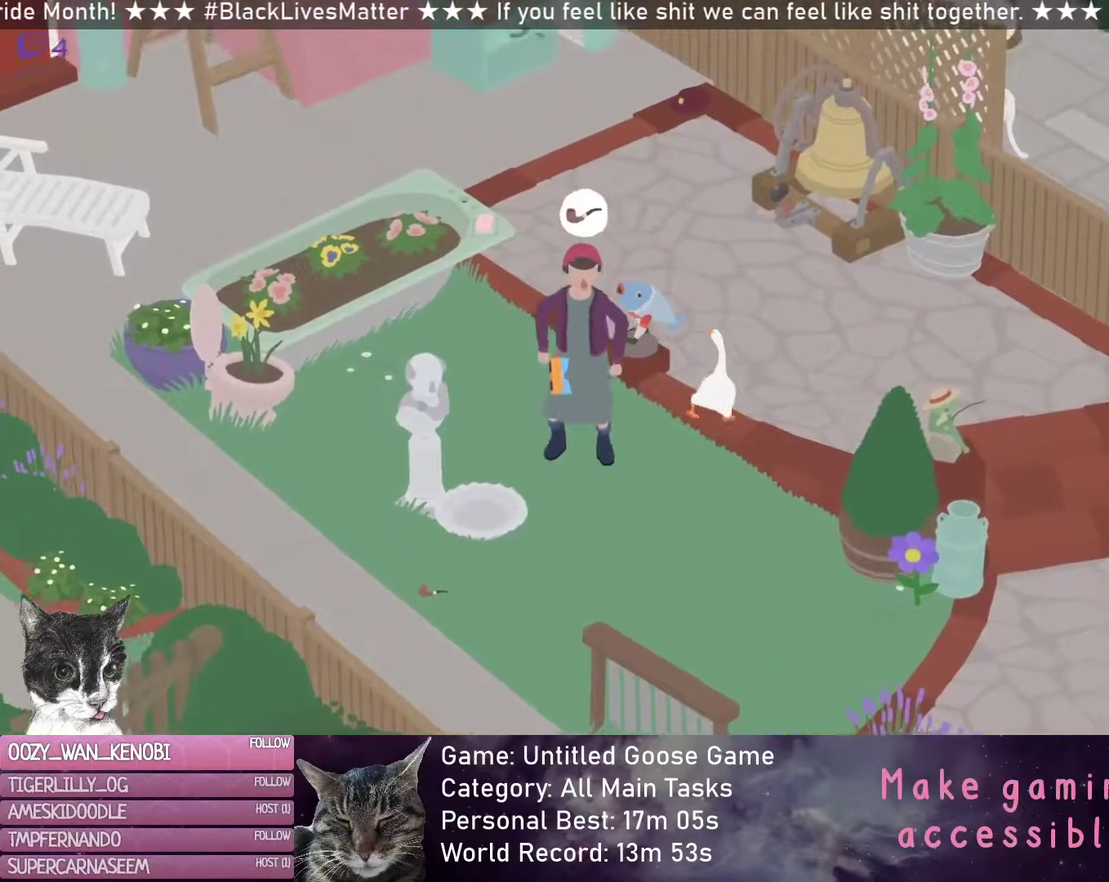
{"buttons": ["R2"], "left_stick": "up", "events": []}
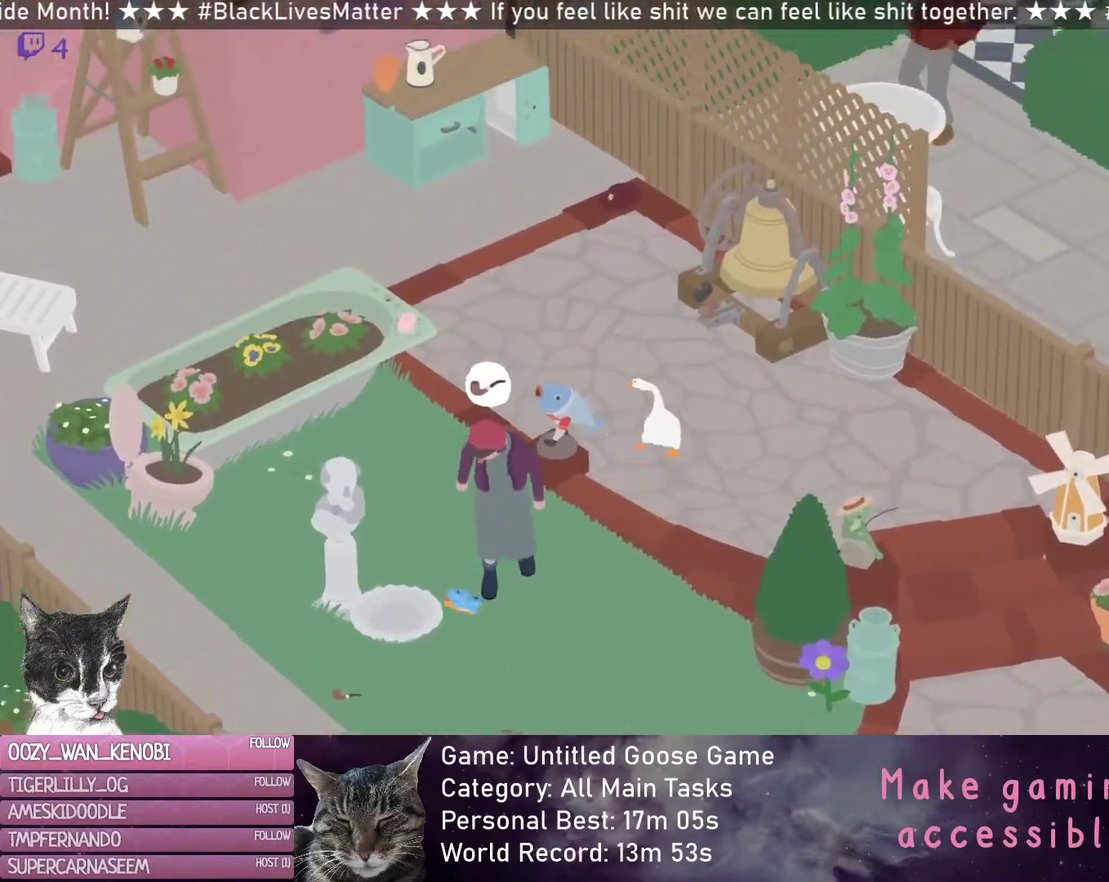
{"buttons": ["R2"], "left_stick": "up", "events": [[33, "left_stick", "up-left"], [267, "left_stick", "up"]]}
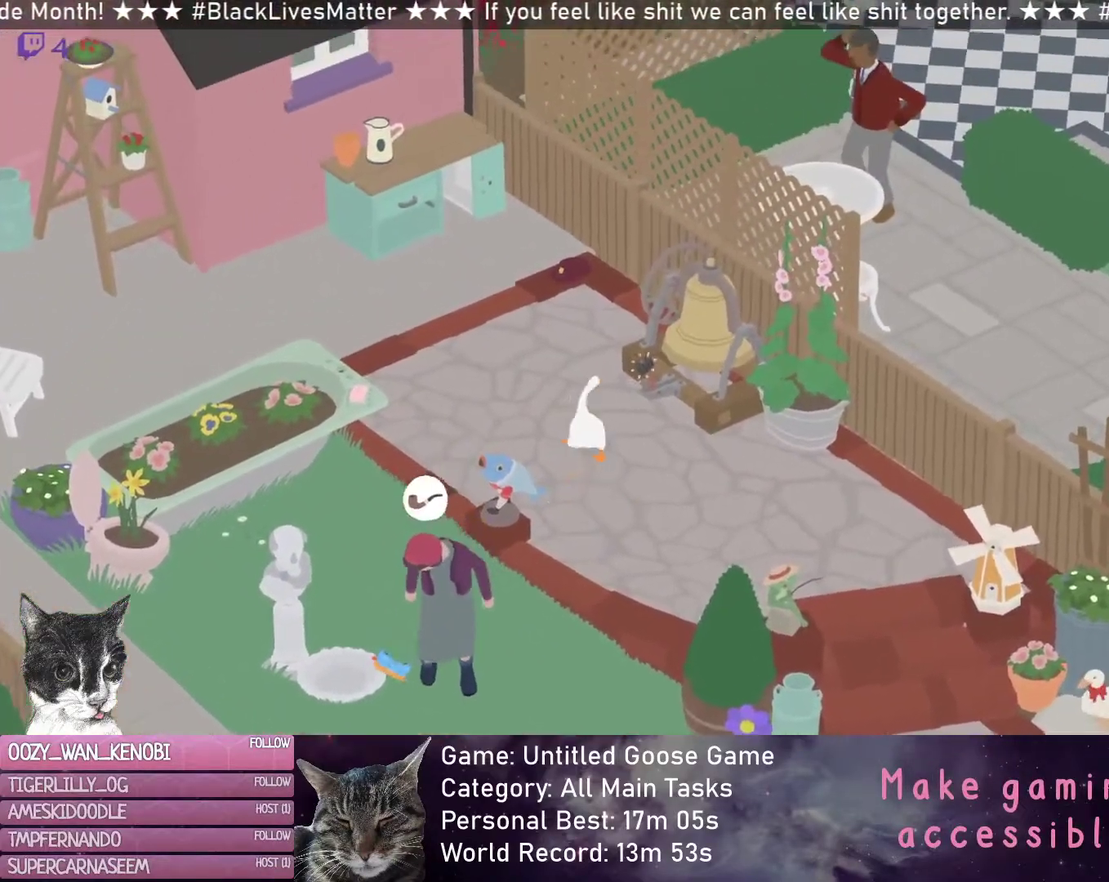
{"buttons": ["R2"], "left_stick": "up", "events": []}
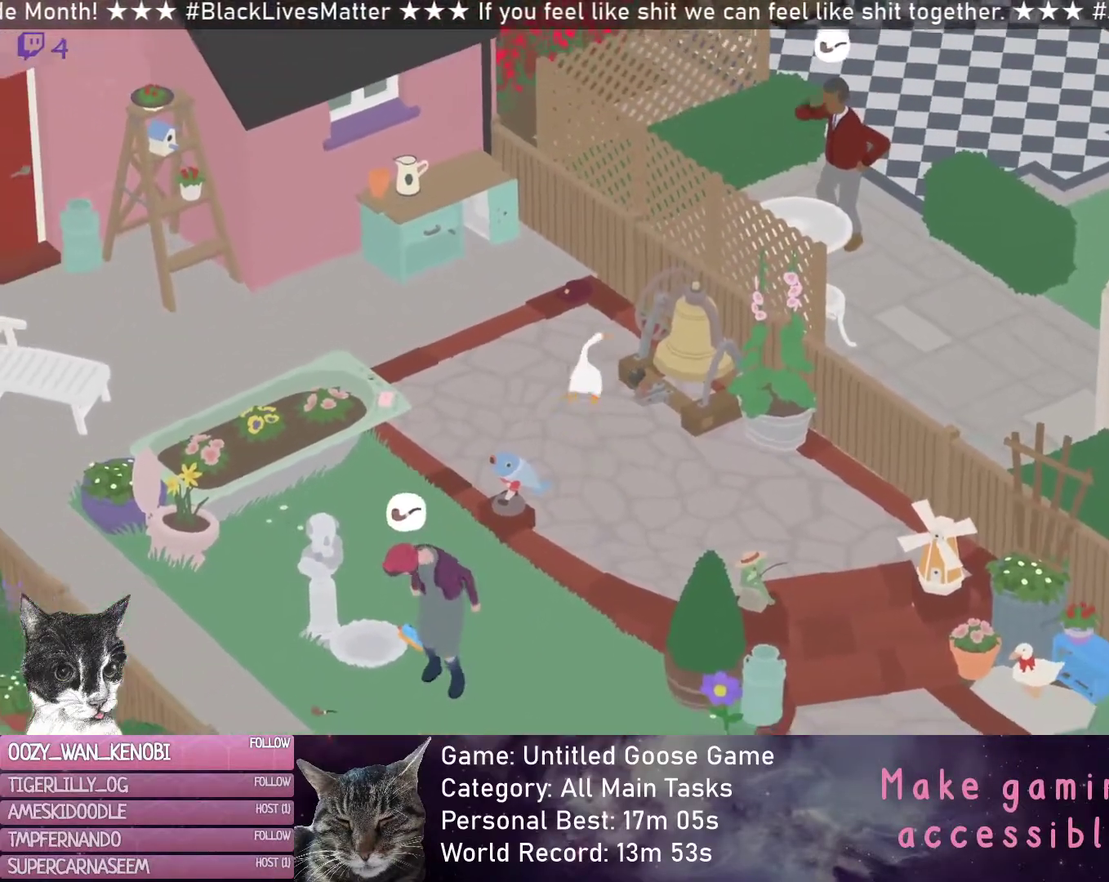
{"buttons": ["L2"], "left_stick": "up", "events": [[183, "L2", "down"], [400, "R2", "up"]]}
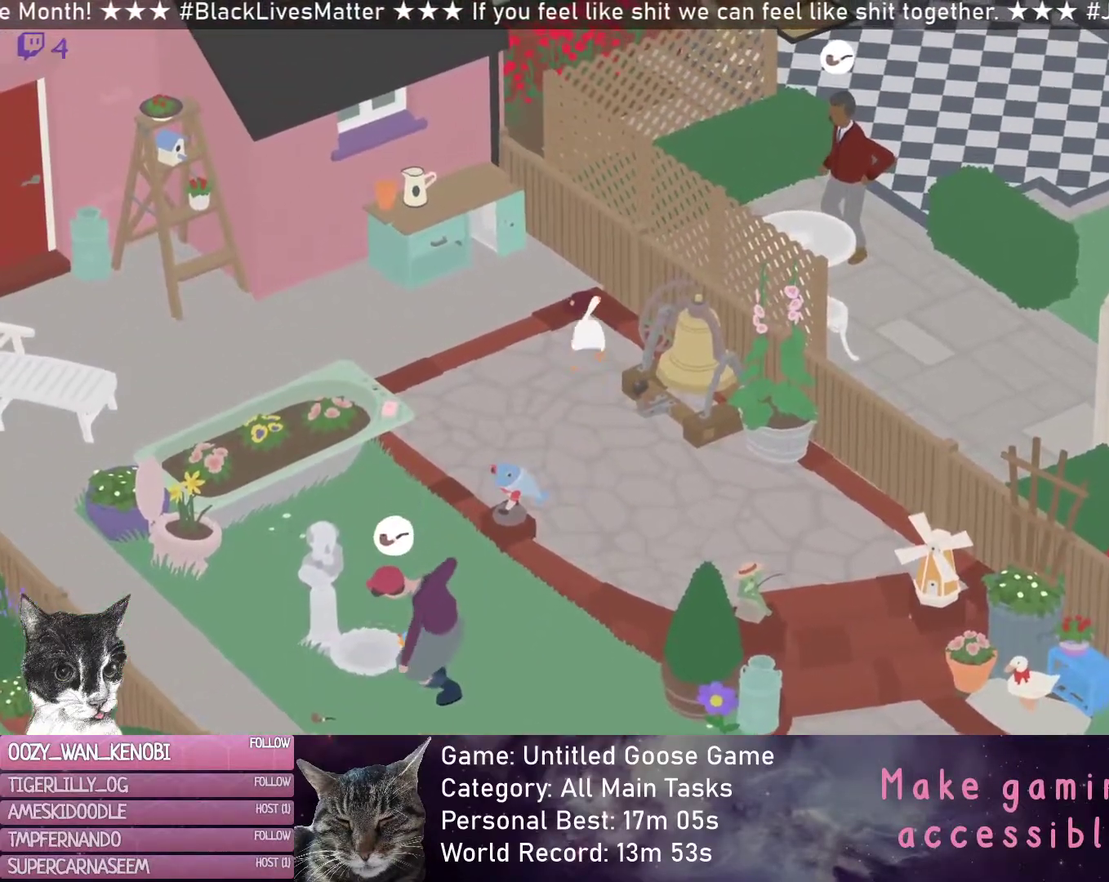
{"buttons": [], "left_stick": "down", "events": [[33, "left_stick", "up-left"], [100, "B", "down"], [100, "left_stick", "left"], [200, "B", "up"], [200, "left_stick", "down-left"], [317, "L2", "up"], [400, "left_stick", "down"]]}
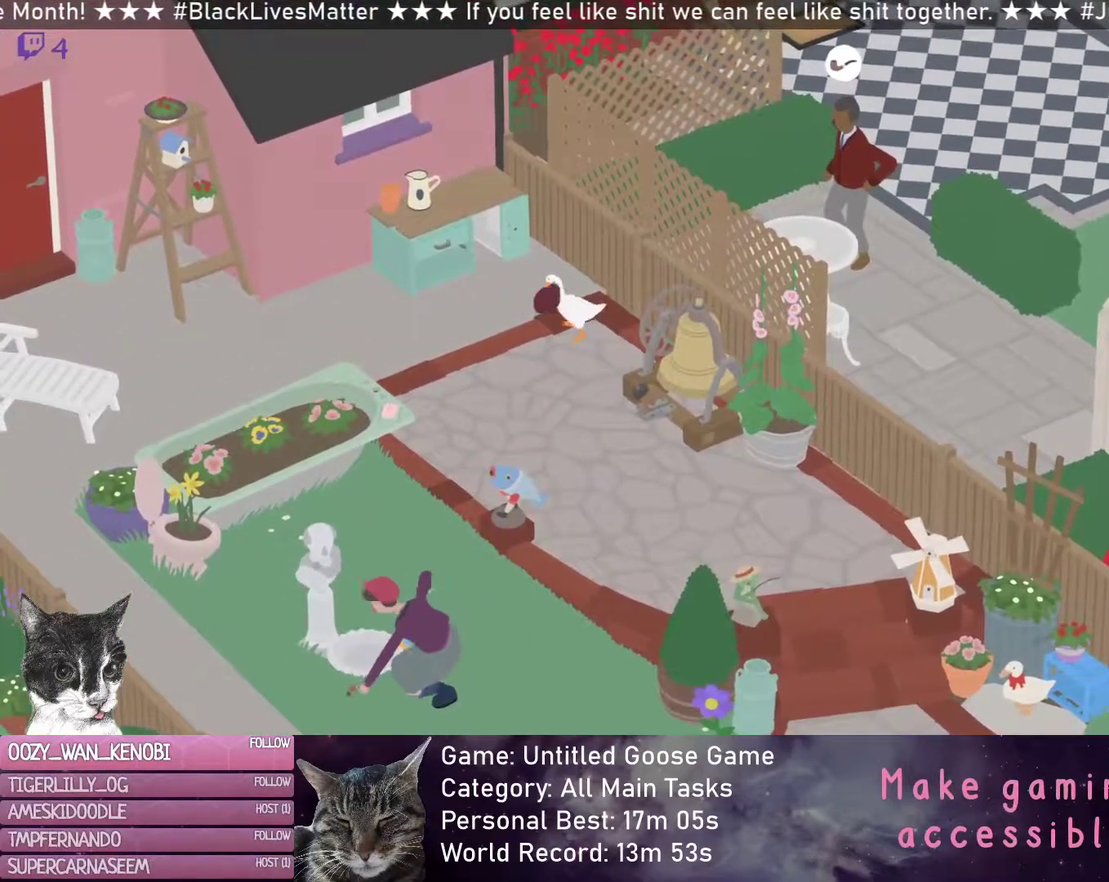
{"buttons": ["R2"], "left_stick": "down", "events": [[183, "R2", "down"]]}
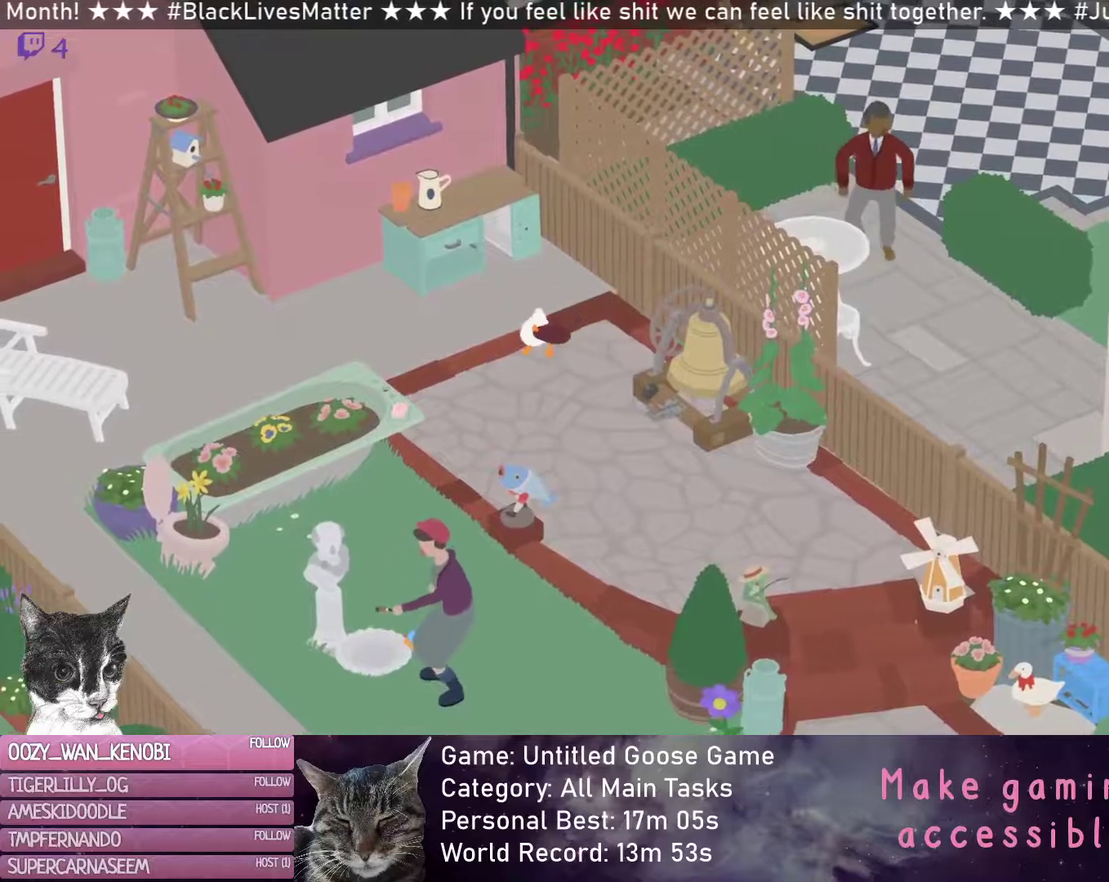
{"buttons": ["R2"], "left_stick": "down-left", "events": [[500, "left_stick", "down-left"]]}
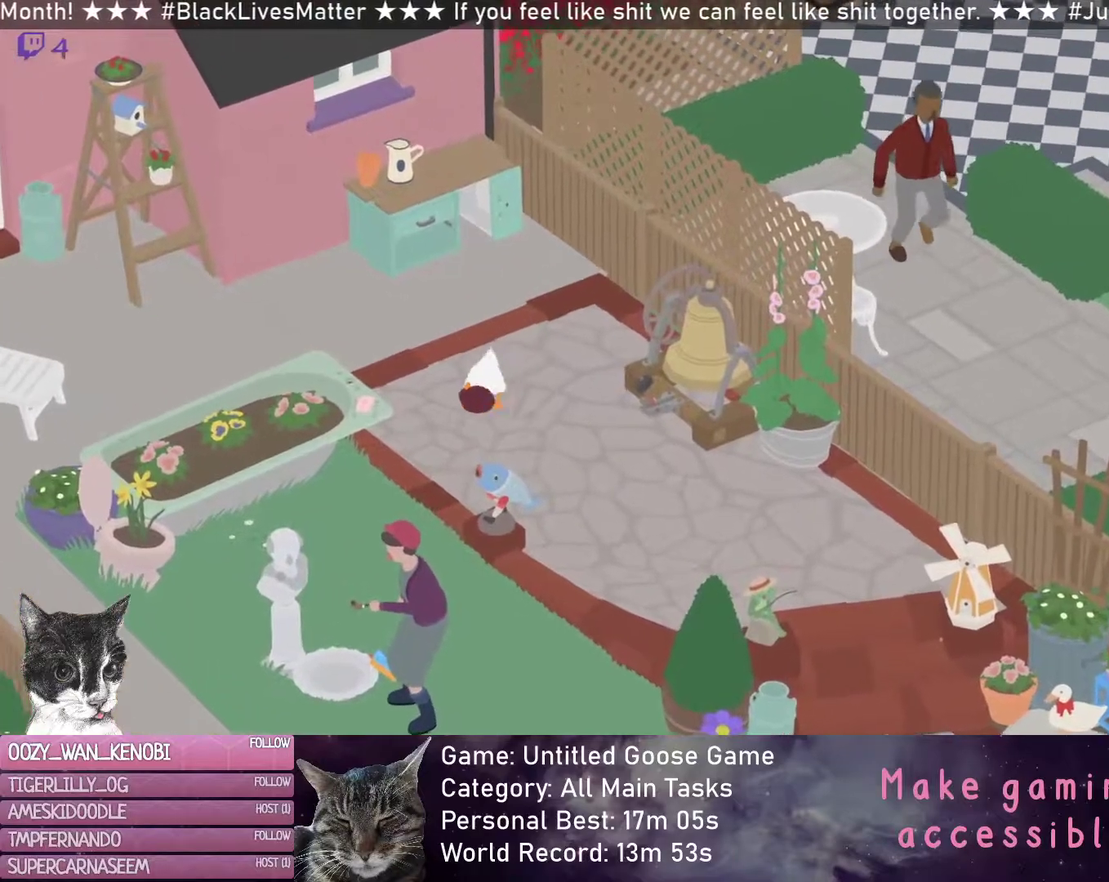
{"buttons": ["R2"], "left_stick": "down-left", "events": []}
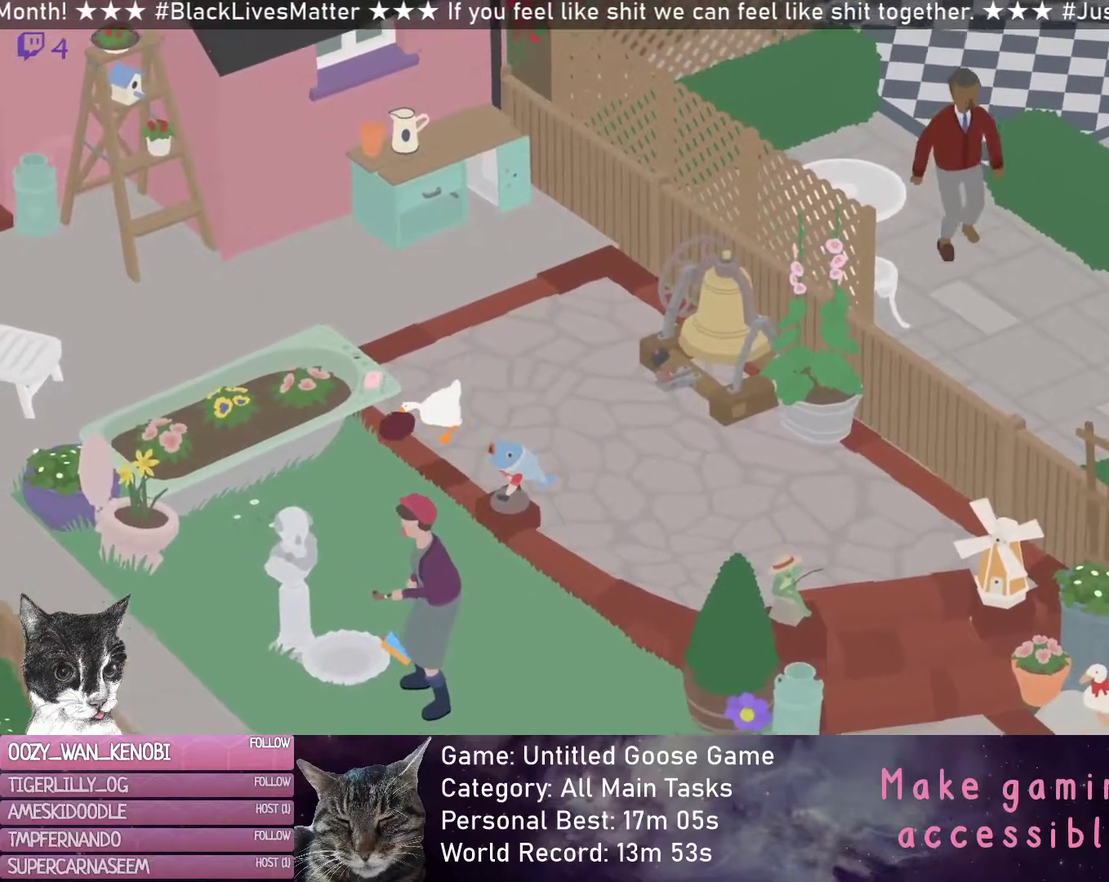
{"buttons": ["R2"], "left_stick": "down-left", "events": []}
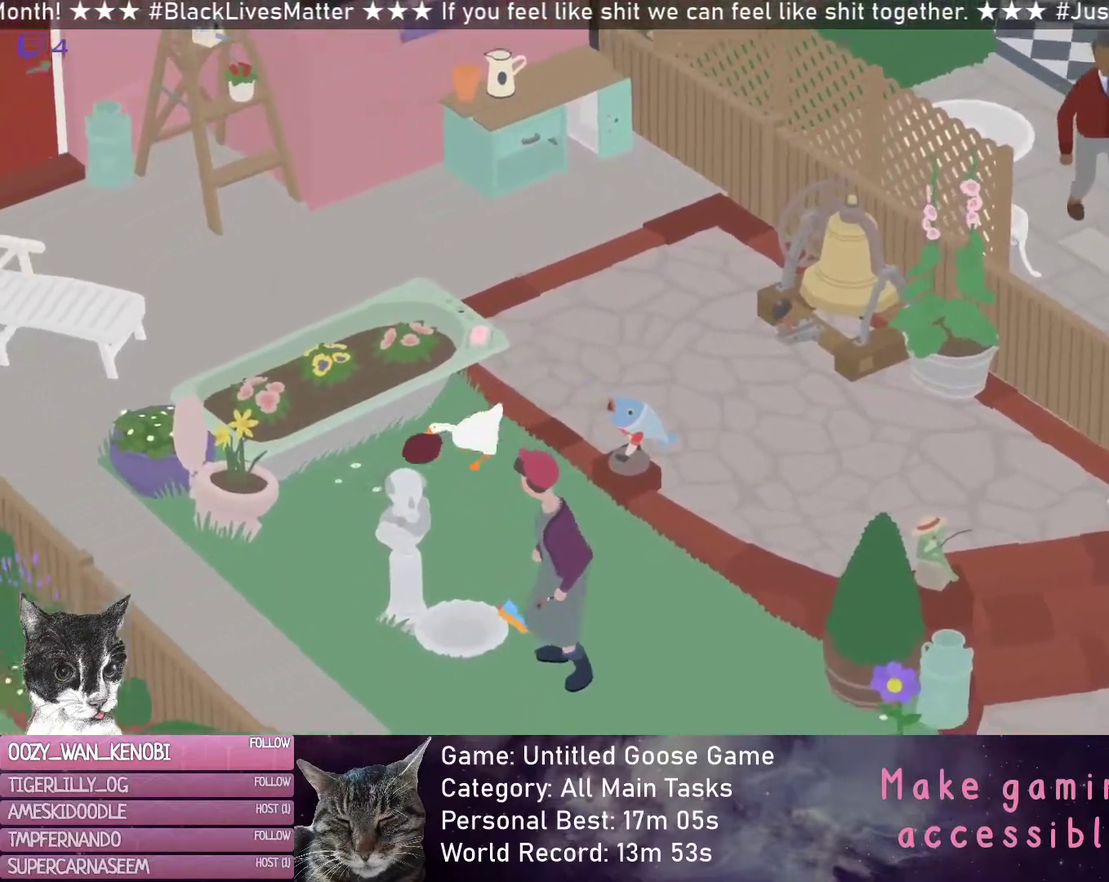
{"buttons": ["R2"], "left_stick": "down-left", "events": []}
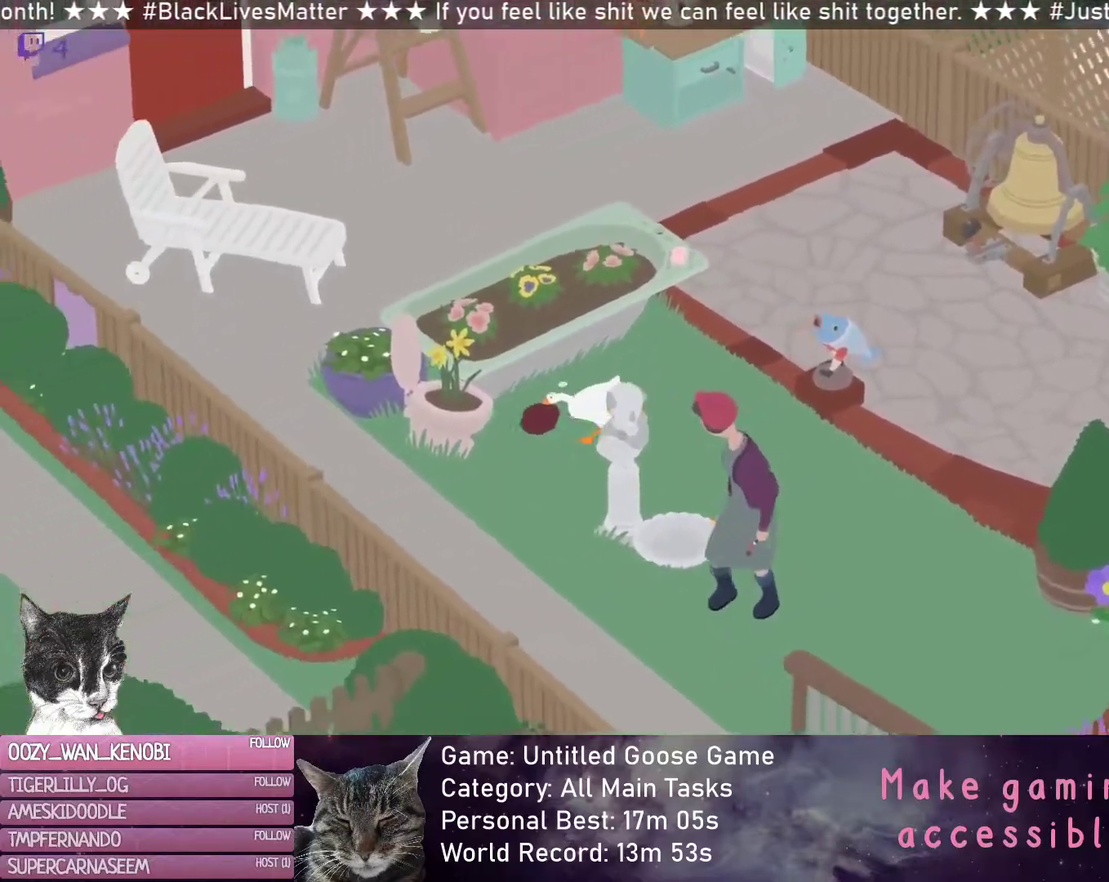
{"buttons": [], "left_stick": "down-right", "events": [[267, "left_stick", "down"], [400, "R2", "up"], [417, "left_stick", "down-right"]]}
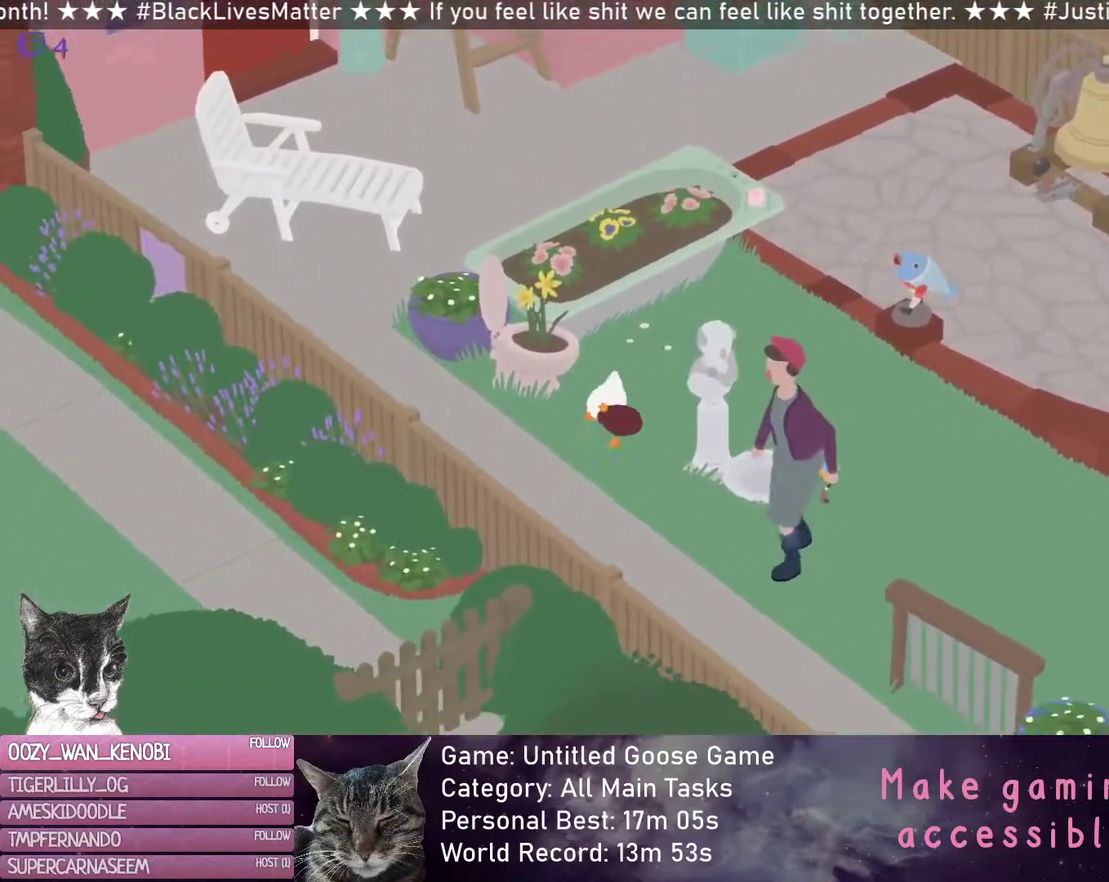
{"buttons": ["R2"], "left_stick": "down-right", "events": [[67, "R2", "down"]]}
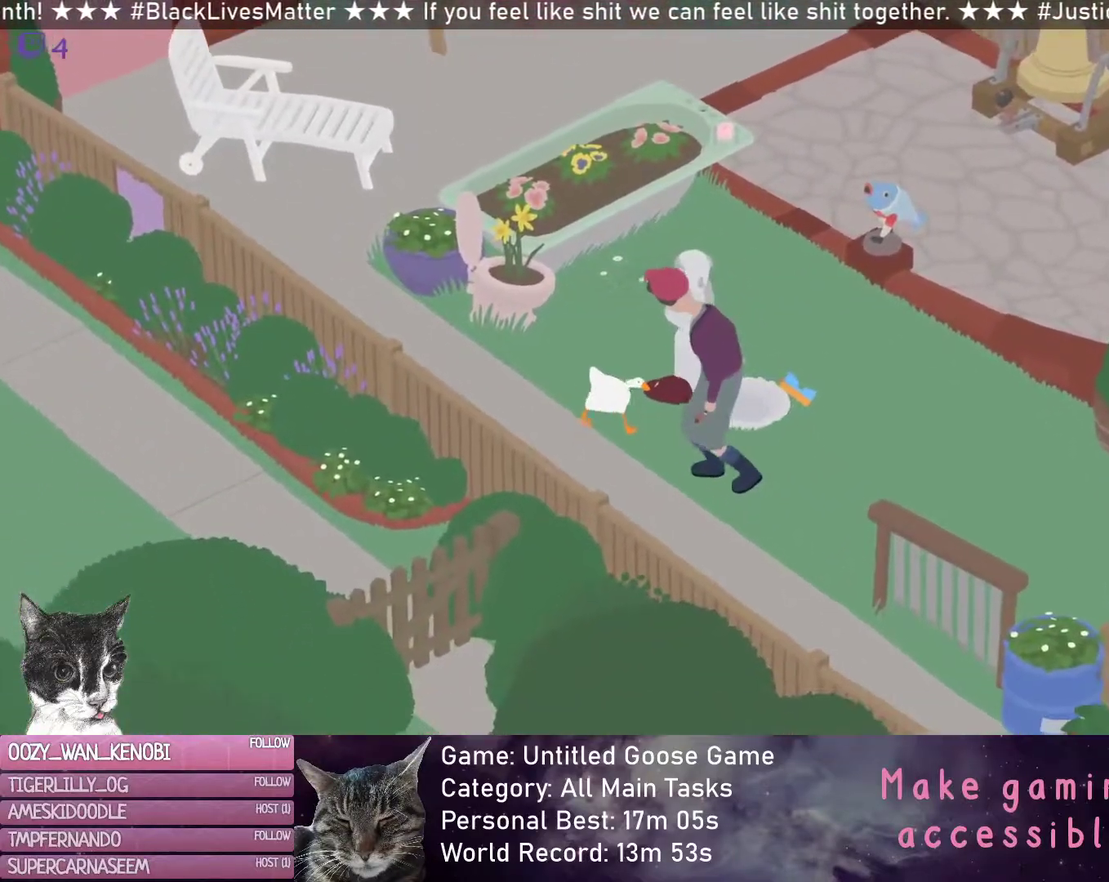
{"buttons": [], "left_stick": "down-right", "events": [[200, "left_stick", "down"], [217, "R2", "up"], [450, "left_stick", "down-right"]]}